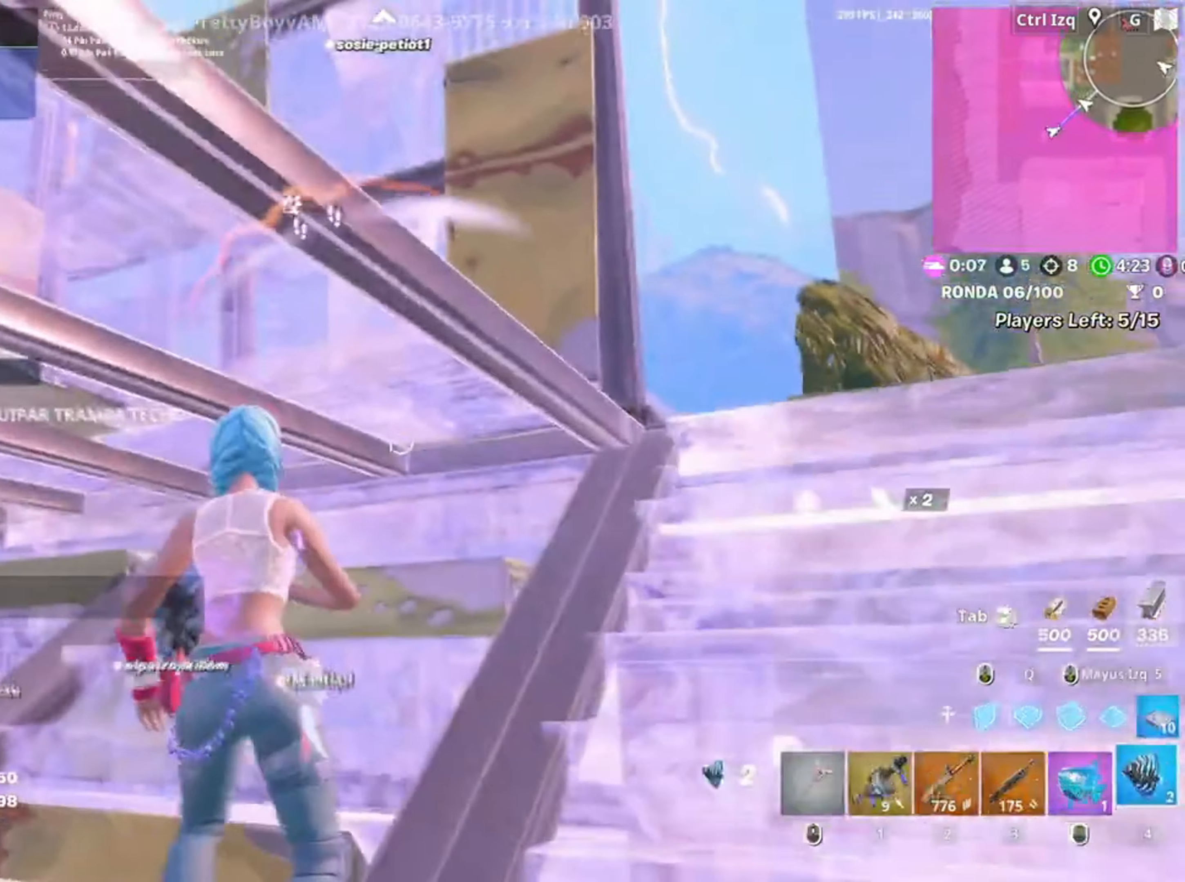
Gameplay with keyboard and mouse; each line is a JSON object with the keys and mouse buttons held at the frame after it. "events" lists presses ("down") and releases ("up") of "1", "2", "3", "4", "5", "a", "alt", "c", "caps_lock", "ctrl", "d", "e", "f", "g", "q", "r", "s", "shift", "space", "t", "tab", "v", "w", "x", "z", "mouse_left", "mouse_wheel" and "mouse_right" between this image and that frame as [ms after this image, input, new state], when the widget could be followed in between. "mouse_left", "mouse_wheel", "mouse_right" = the "left", "wheel", "right" buttons of the "mouse" list. No other keys are recorded. "wheel" means that the mouse wheel is clicked or scrolled. Not read: mouse_move.
{"keys": [], "mouse": [], "events": [[17, "a", "up"], [67, "c", "up"], [83, "mouse_left", "down"], [150, "mouse_left", "up"], [250, "mouse_left", "down"], [383, "mouse_left", "up"]]}
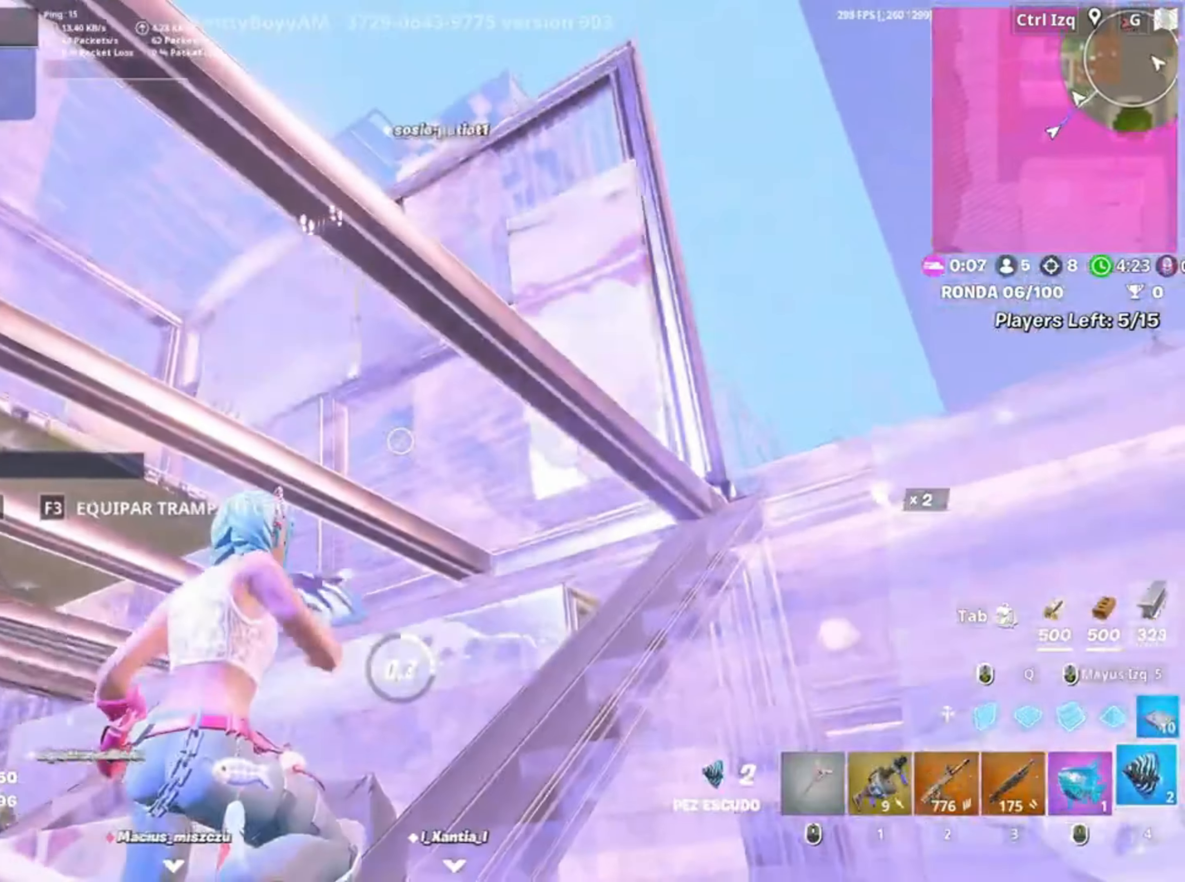
{"keys": [], "mouse": [], "events": []}
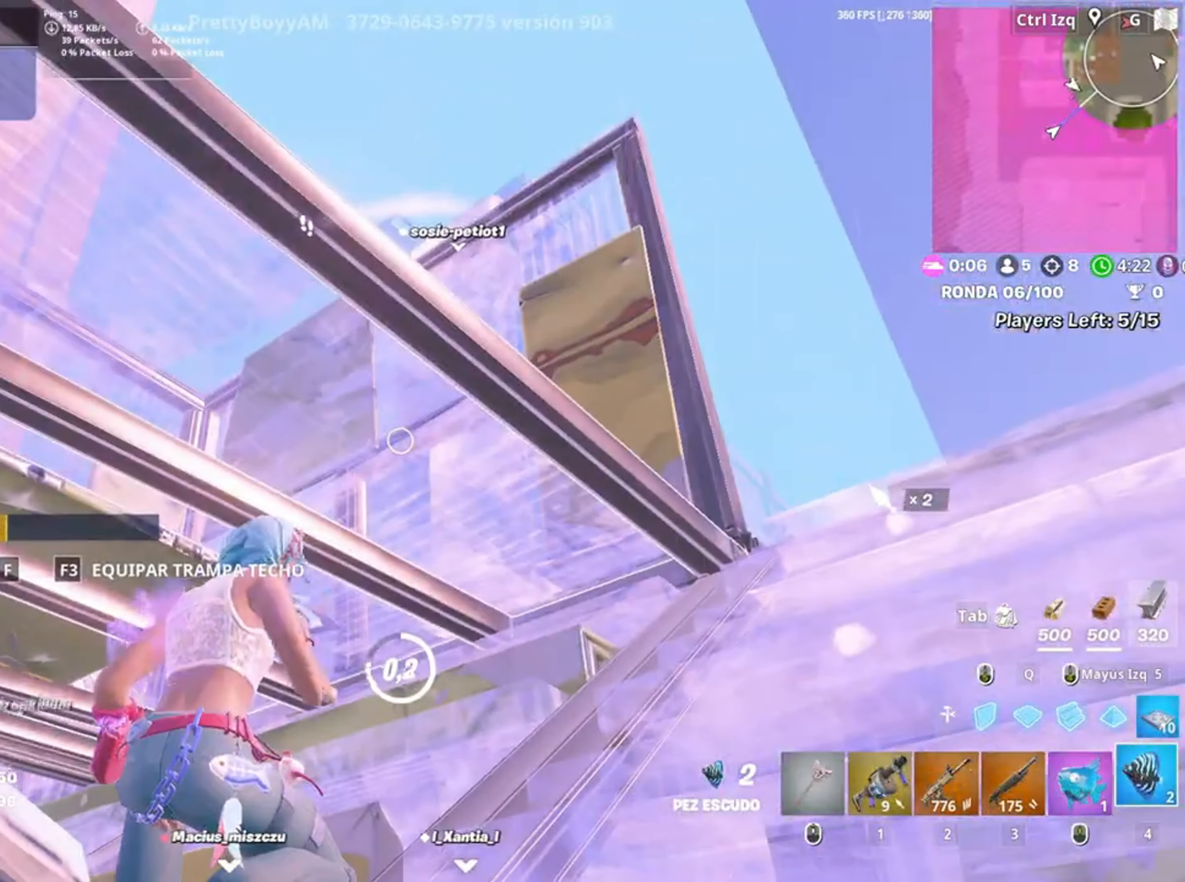
{"keys": ["d", "w"], "mouse": [], "events": [[17, "d", "down"], [183, "w", "down"], [317, "space", "down"], [350, "1", "down"], [450, "1", "up"], [467, "space", "up"]]}
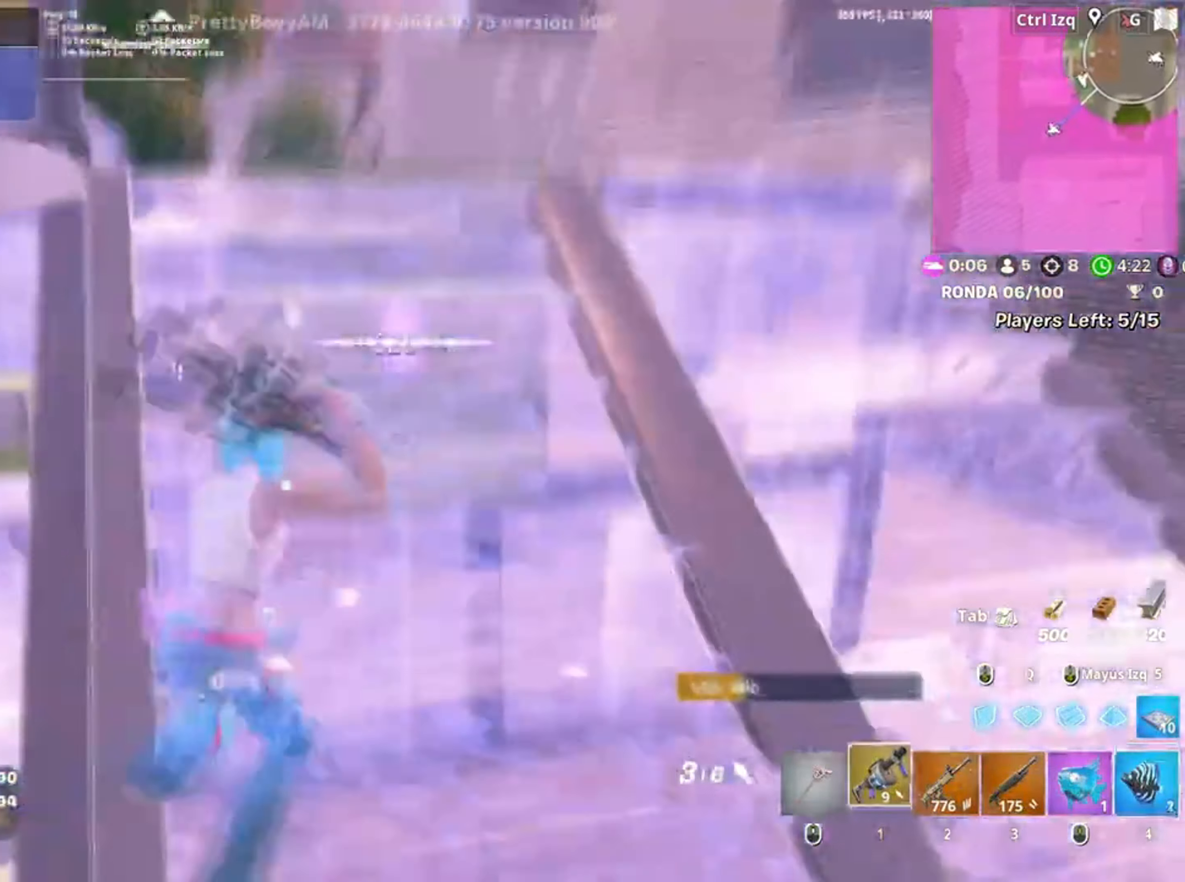
{"keys": ["space", "w"], "mouse": [], "events": [[150, "d", "up"], [250, "mouse_left", "down"], [333, "mouse_left", "up"], [383, "v", "down"], [433, "v", "up"], [467, "space", "down"]]}
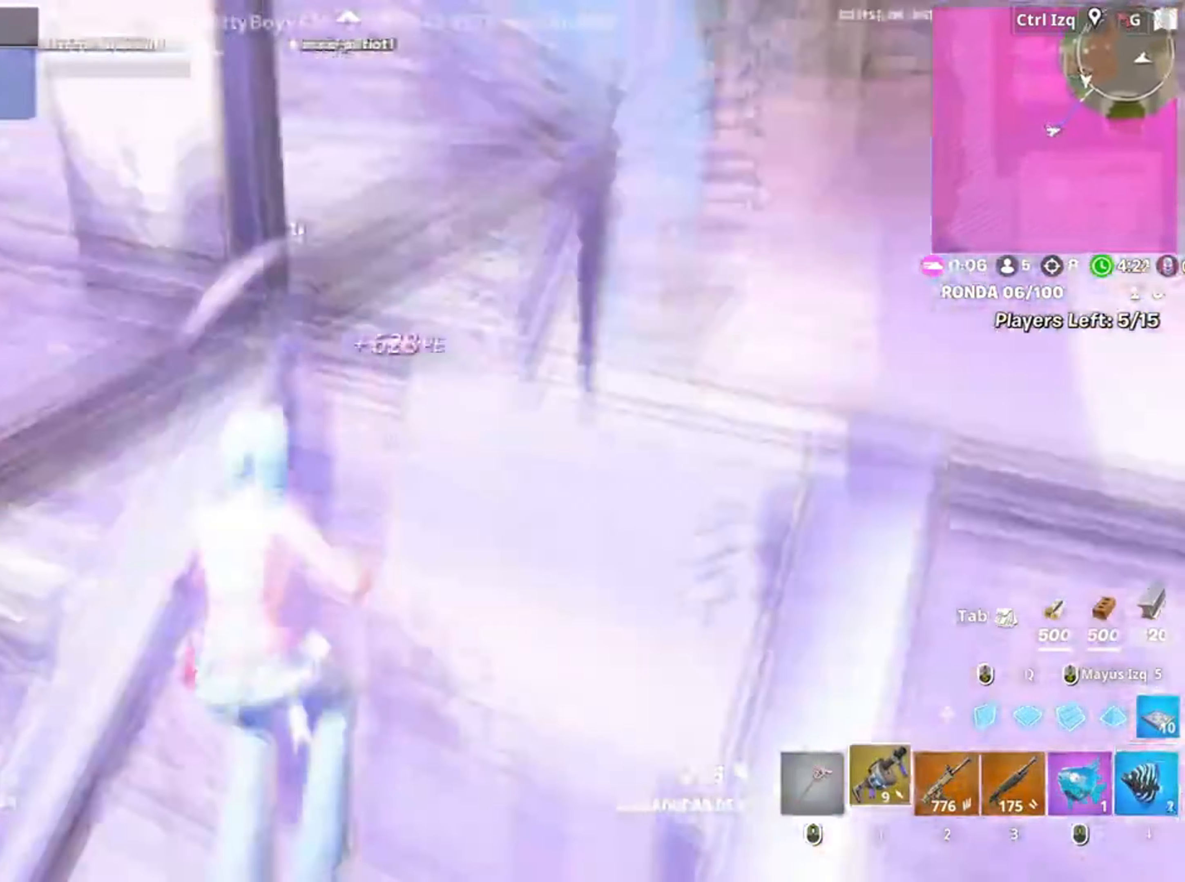
{"keys": ["3", "w"], "mouse": [], "events": [[117, "space", "up"], [450, "3", "down"]]}
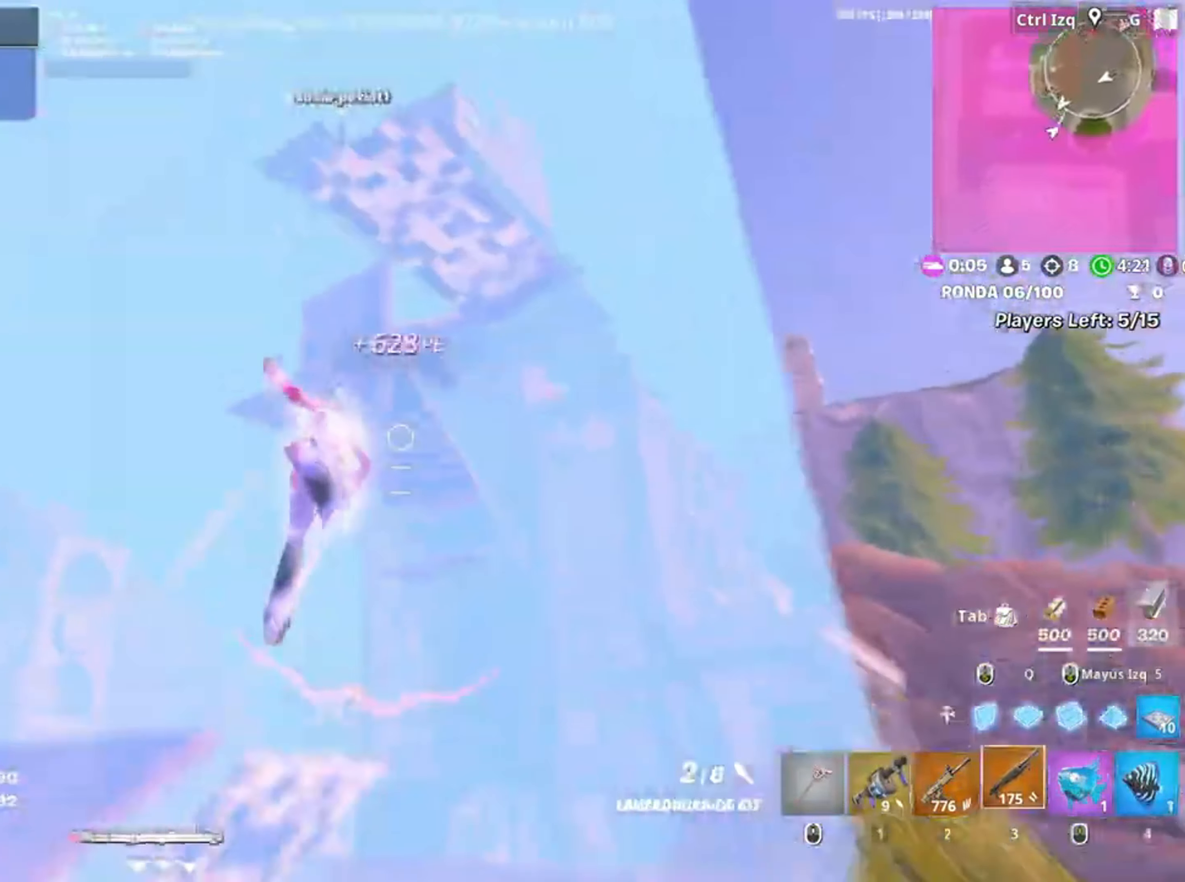
{"keys": ["d", "w"], "mouse": [], "events": [[33, "3", "up"], [33, "w", "up"], [183, "a", "down"], [183, "w", "down"], [317, "a", "up"], [350, "d", "down"]]}
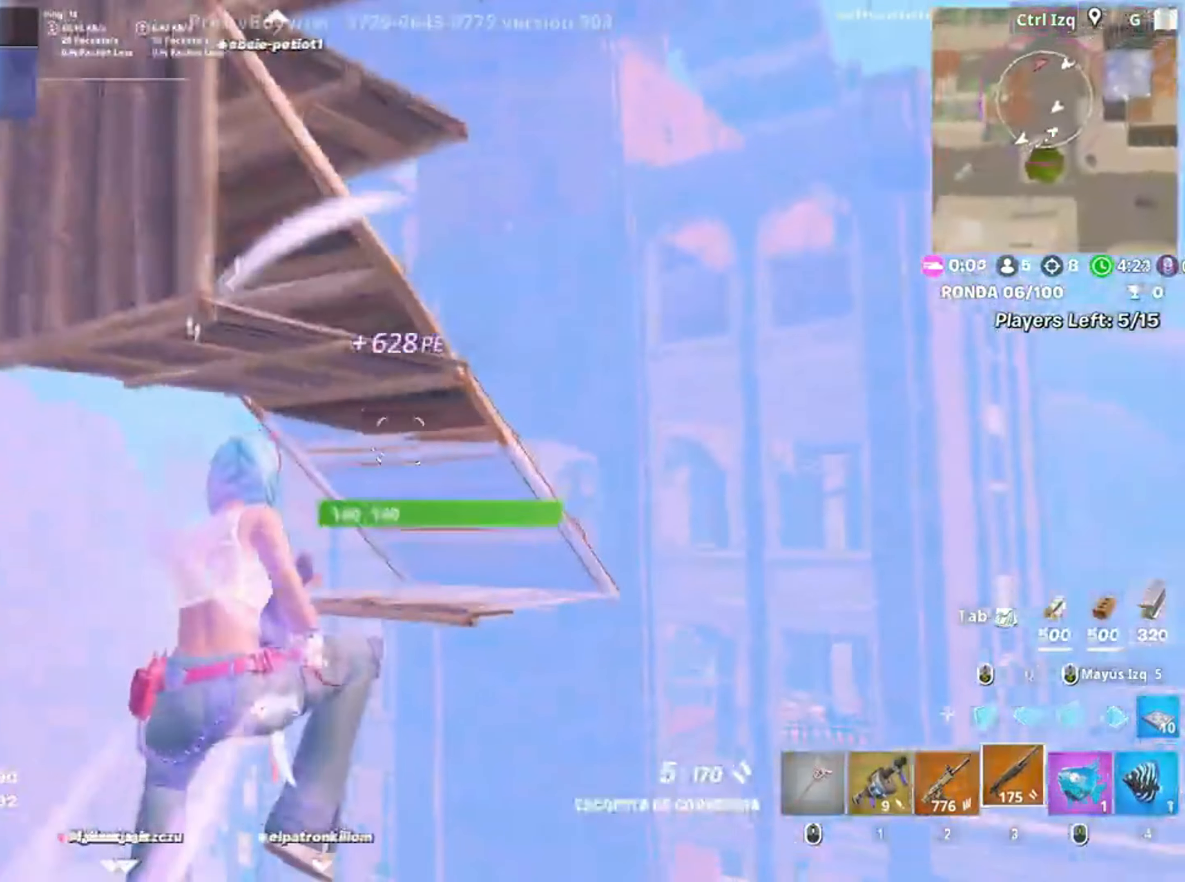
{"keys": ["w"], "mouse": ["left"], "events": [[250, "d", "up"], [383, "q", "down"], [417, "mouse_left", "down"], [483, "q", "up"]]}
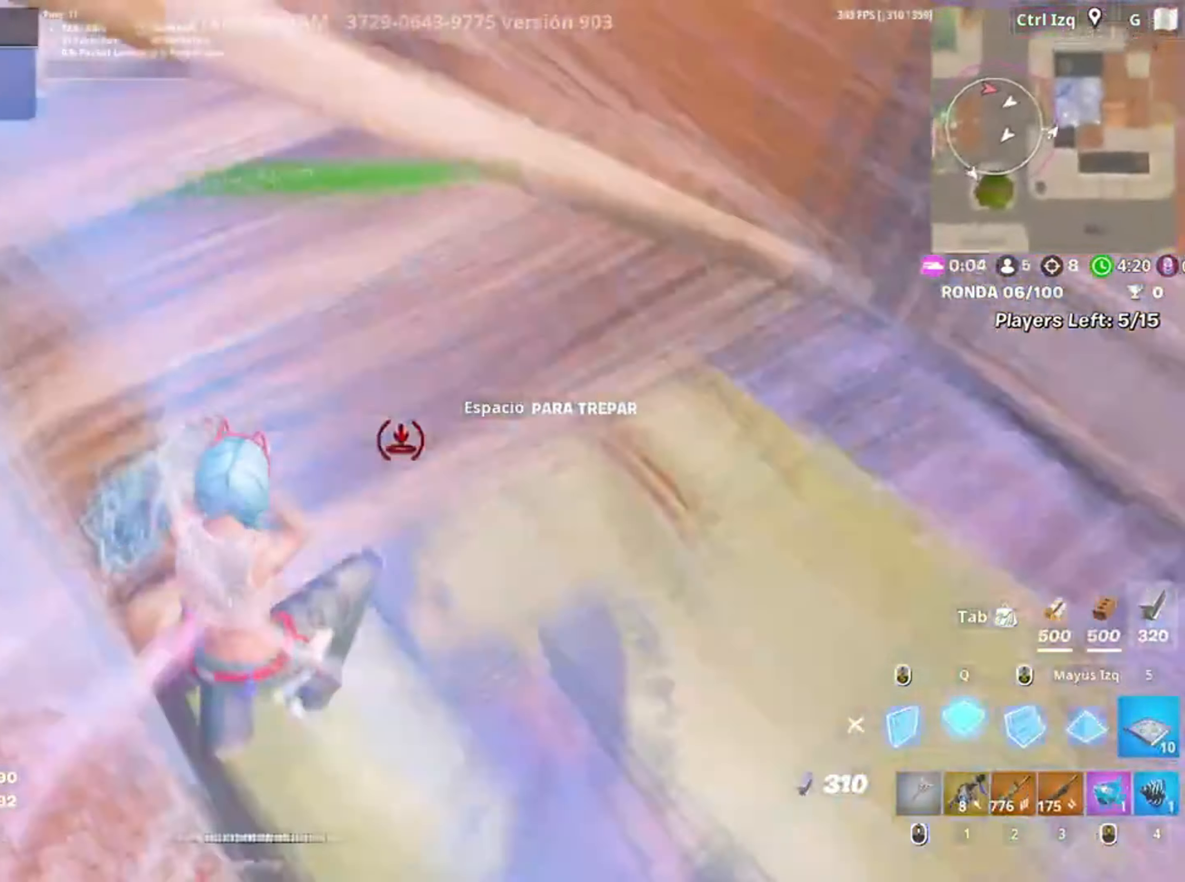
{"keys": ["w"], "mouse": [], "events": [[250, "mouse_left", "up"], [250, "v", "down"], [317, "v", "up"]]}
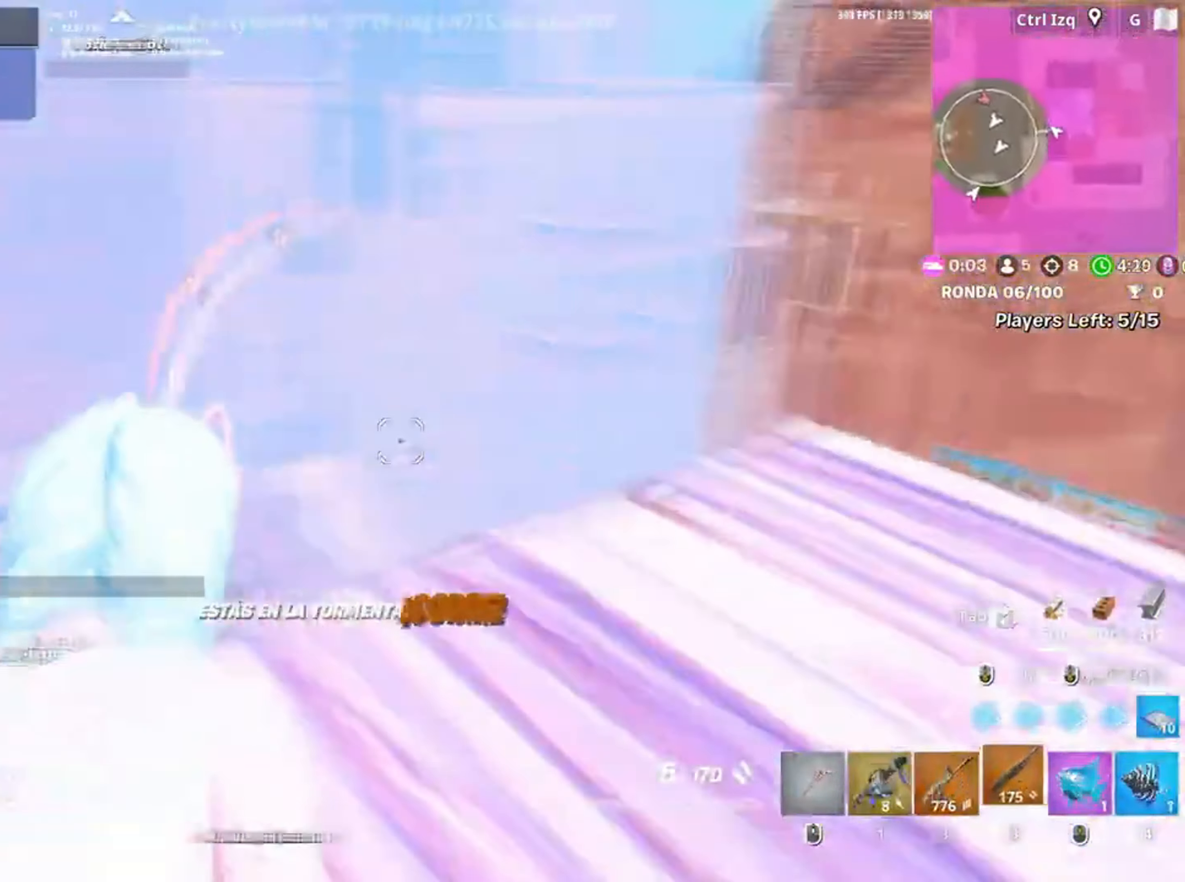
{"keys": ["w"], "mouse": ["left"], "events": [[83, "q", "down"], [183, "mouse_left", "down"], [217, "d", "down"], [217, "q", "up"], [317, "d", "up"], [350, "q", "down"], [450, "q", "up"]]}
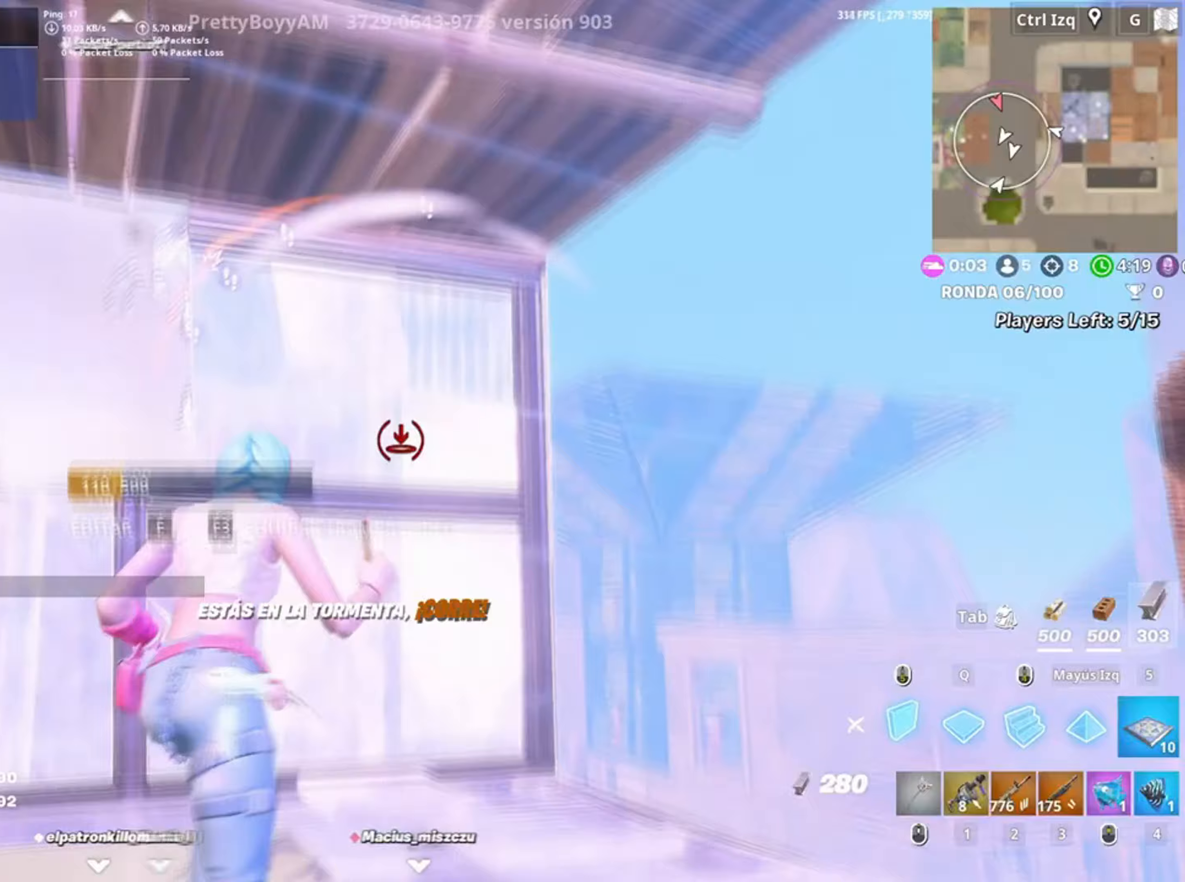
{"keys": ["q", "w"], "mouse": ["left"], "events": [[50, "3", "down"], [100, "3", "up"], [150, "mouse_left", "up"], [250, "f", "down"], [250, "mouse_left", "down"], [283, "f", "up"], [383, "f", "down"], [417, "f", "up"], [417, "q", "down"]]}
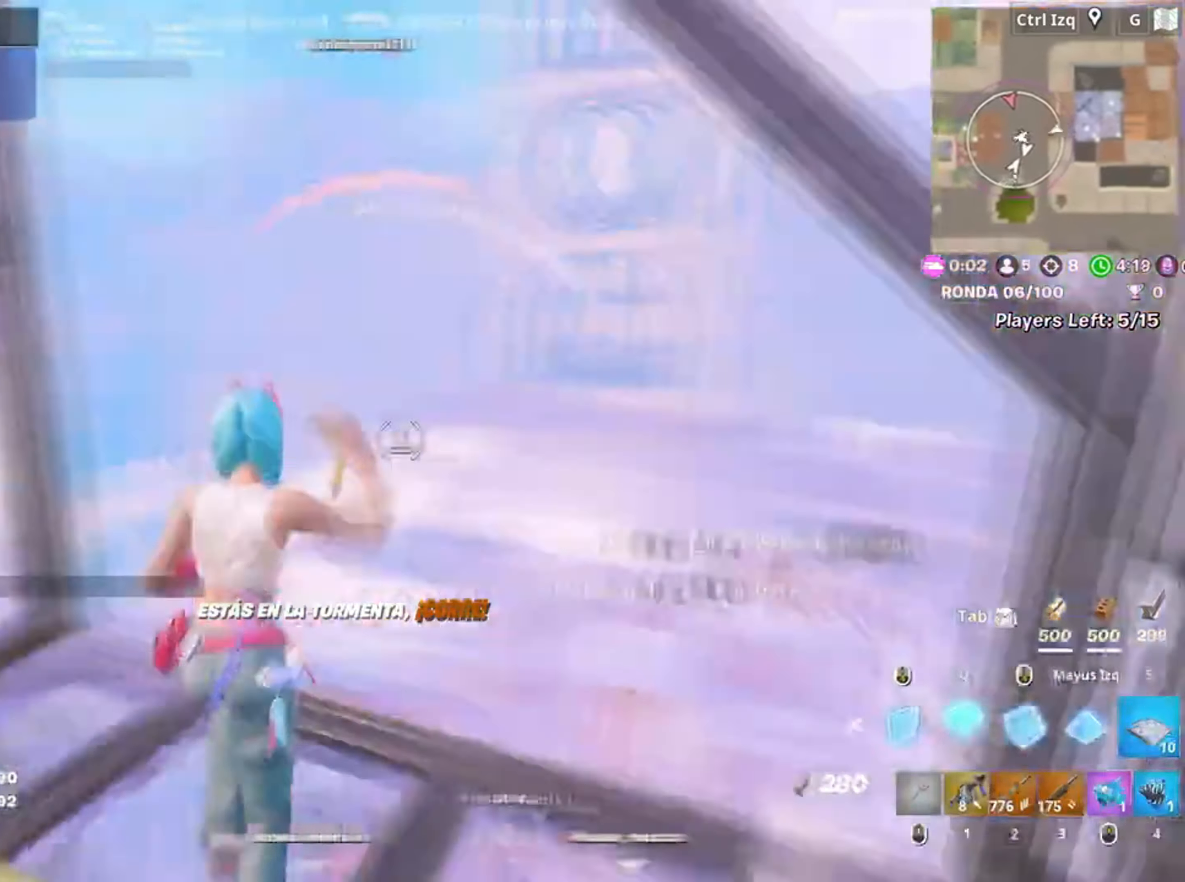
{"keys": ["a"], "mouse": [], "events": [[17, "d", "down"], [17, "q", "up"], [117, "d", "up"], [150, "q", "down"], [250, "shift", "down"], [267, "q", "up"], [350, "shift", "up"], [383, "3", "down"], [383, "a", "down"], [450, "3", "up"], [450, "a", "up"], [450, "mouse_left", "up"], [483, "a", "down"], [483, "w", "up"]]}
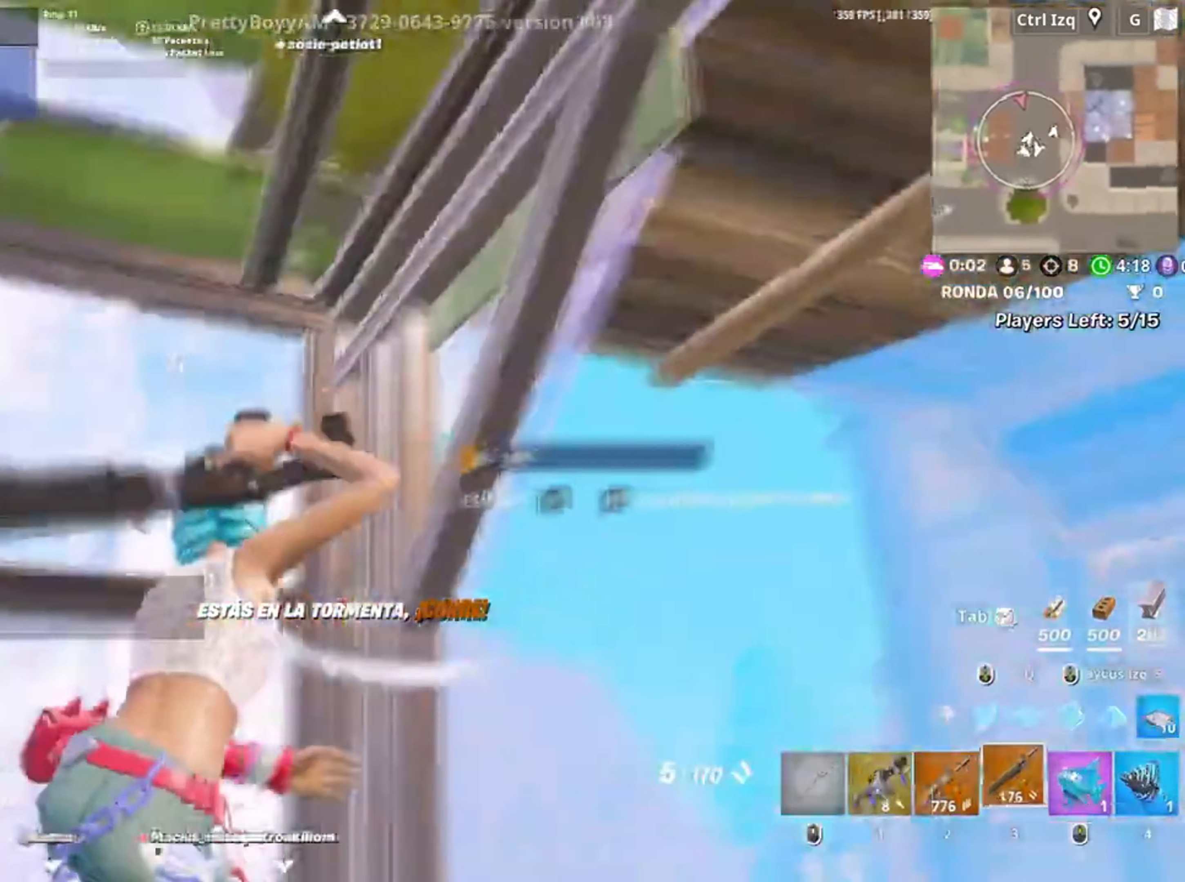
{"keys": ["w"], "mouse": []}
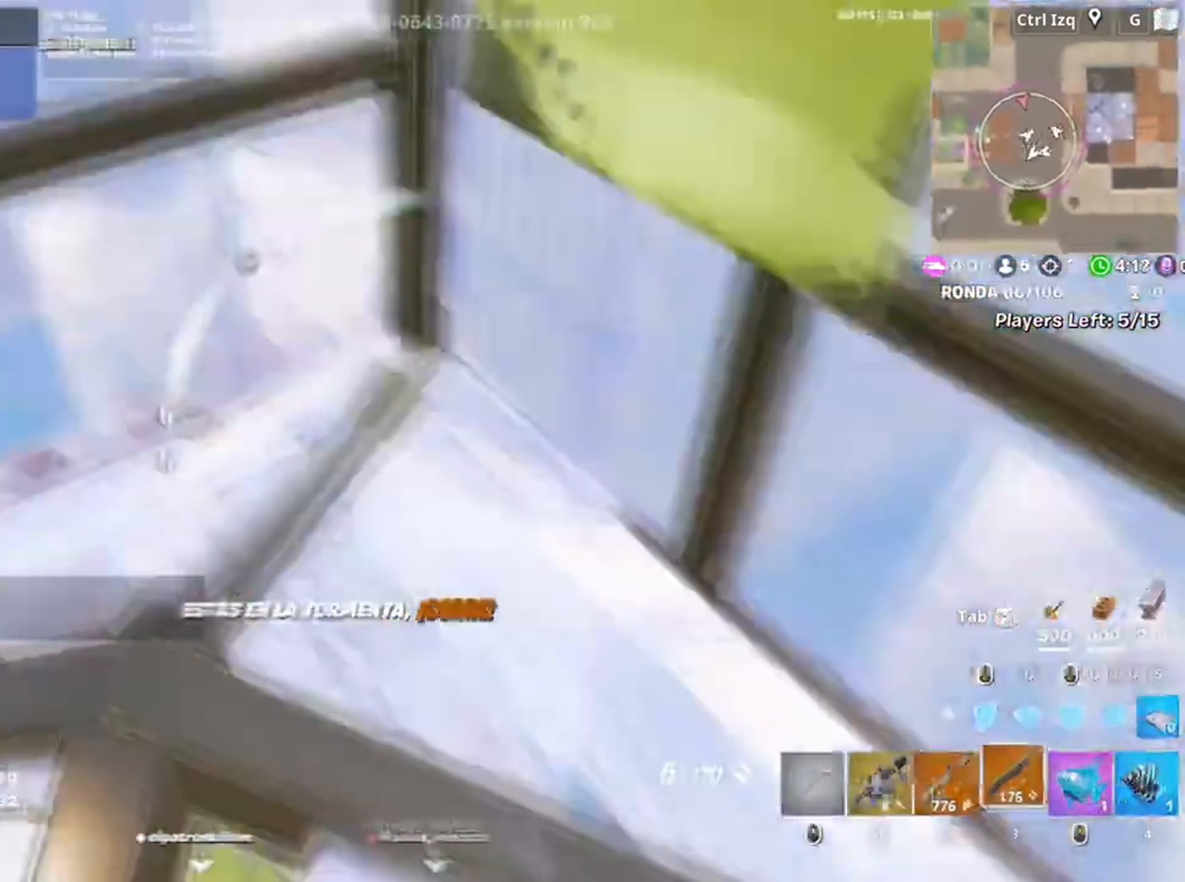
{"keys": ["2", "w"], "mouse": [], "events": [[100, "w", "up"], [250, "mouse_right", "down"], [383, "w", "down"], [417, "mouse_right", "up"], [483, "2", "down"]]}
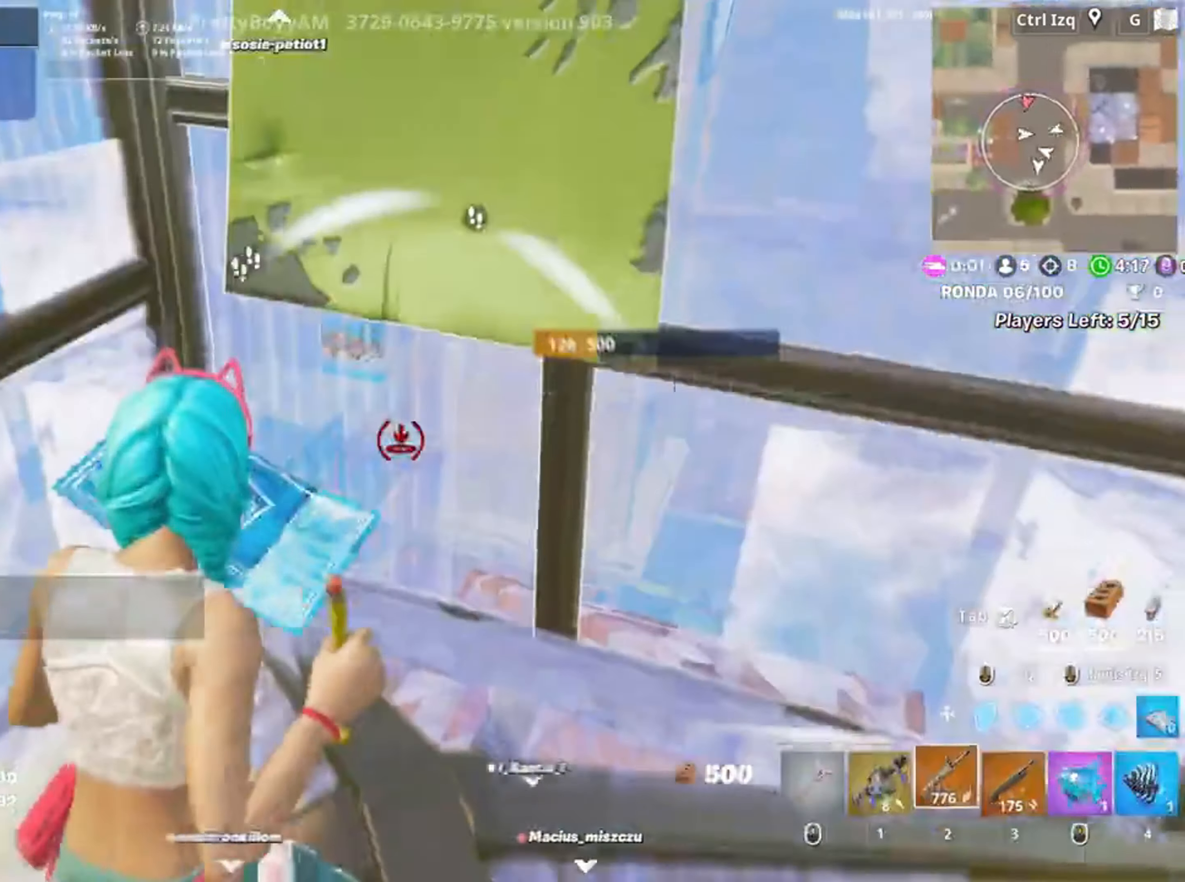
{"keys": ["w"], "mouse": [], "events": [[17, "2", "up"], [67, "w", "up"], [217, "r", "down"], [217, "w", "down"], [250, "w", "up"], [317, "r", "up"], [350, "a", "down"], [350, "r", "down"], [383, "a", "up"], [467, "r", "up"], [483, "w", "down"]]}
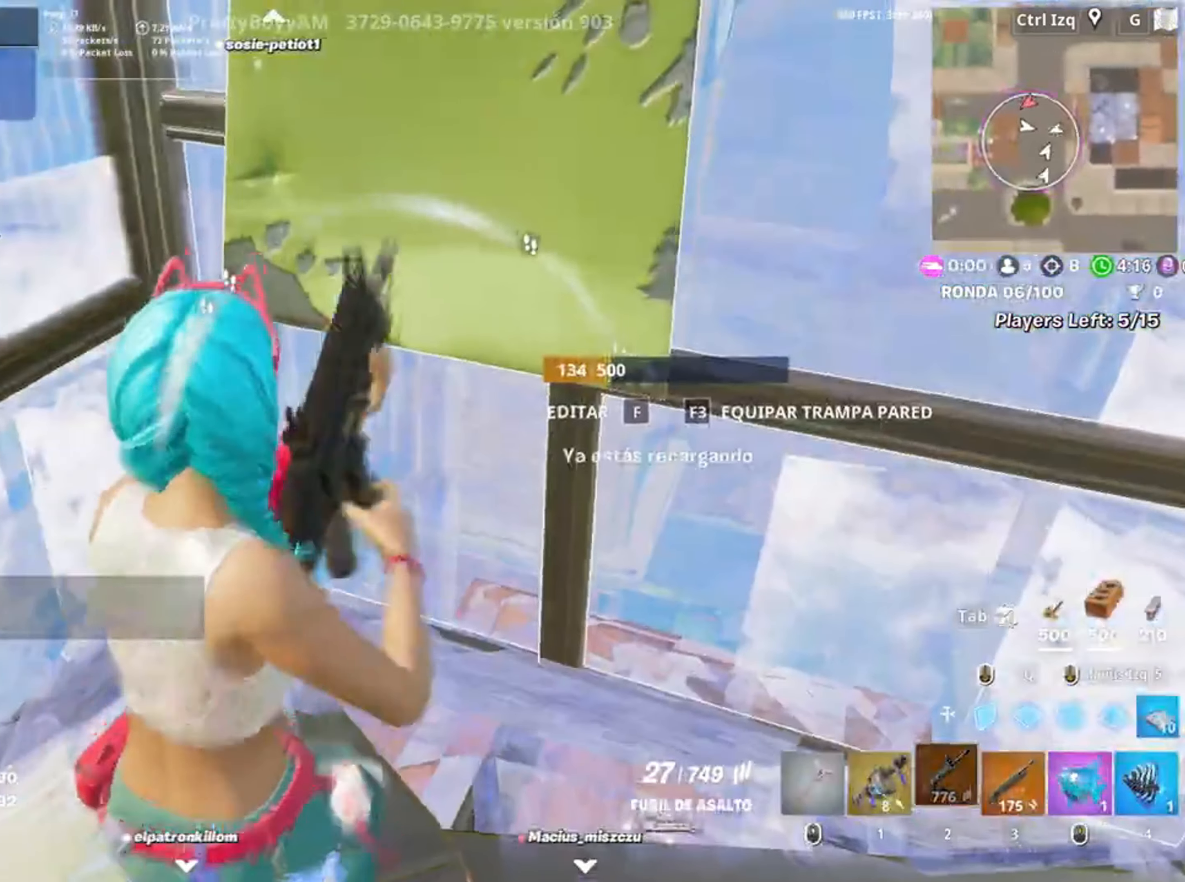
{"keys": ["w"], "mouse": [], "events": [[50, "w", "up"], [83, "w", "down"], [183, "a", "down"], [250, "c", "down"], [317, "a", "up"], [317, "w", "up"], [333, "c", "up"], [350, "w", "down"]]}
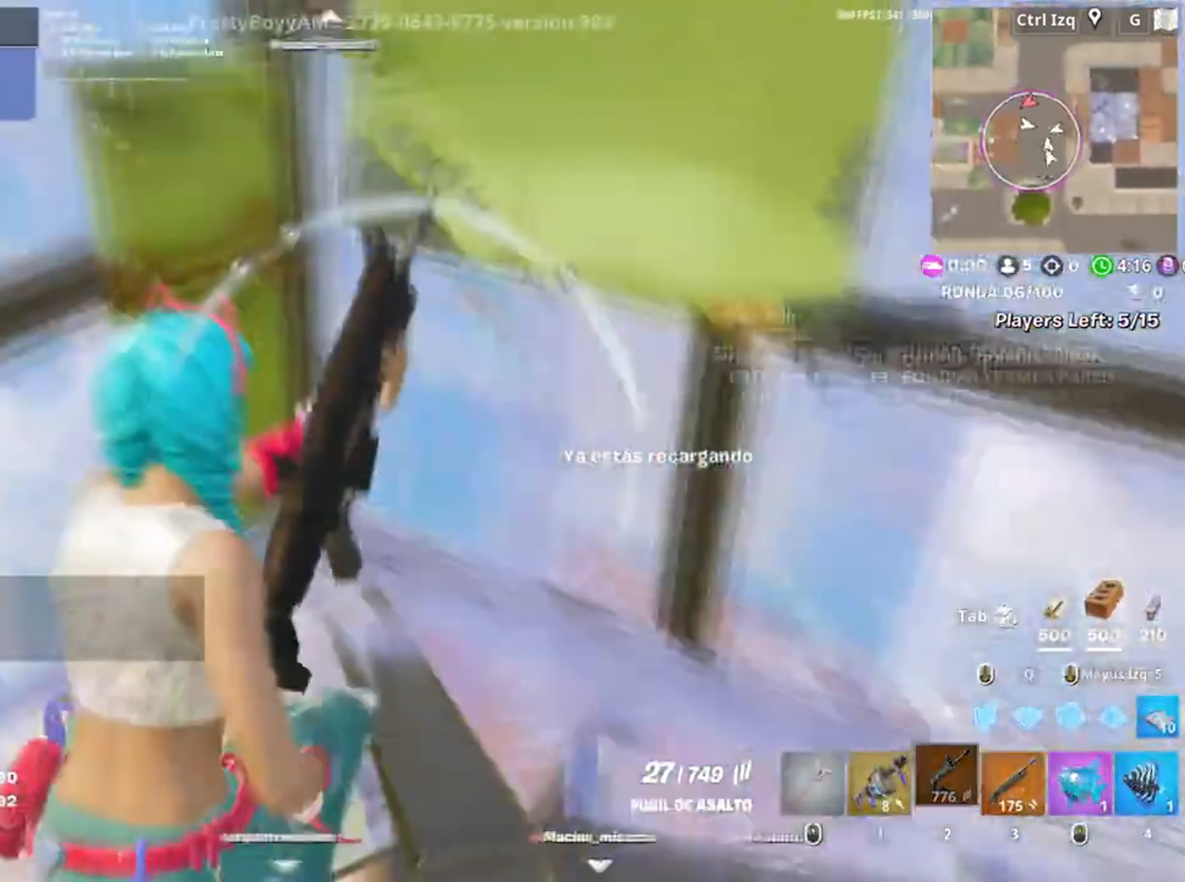
{"keys": [], "mouse": [], "events": [[17, "w", "up"]]}
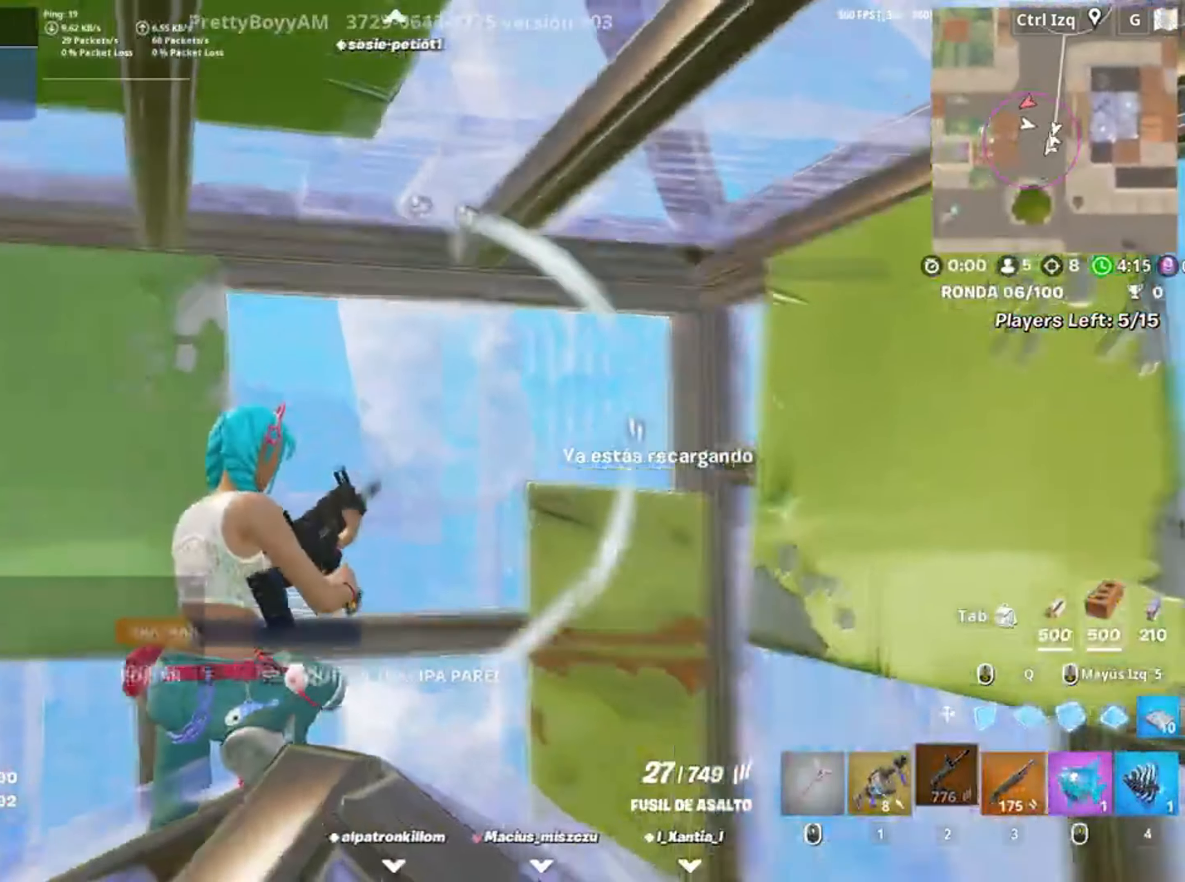
{"keys": [], "mouse": [], "events": []}
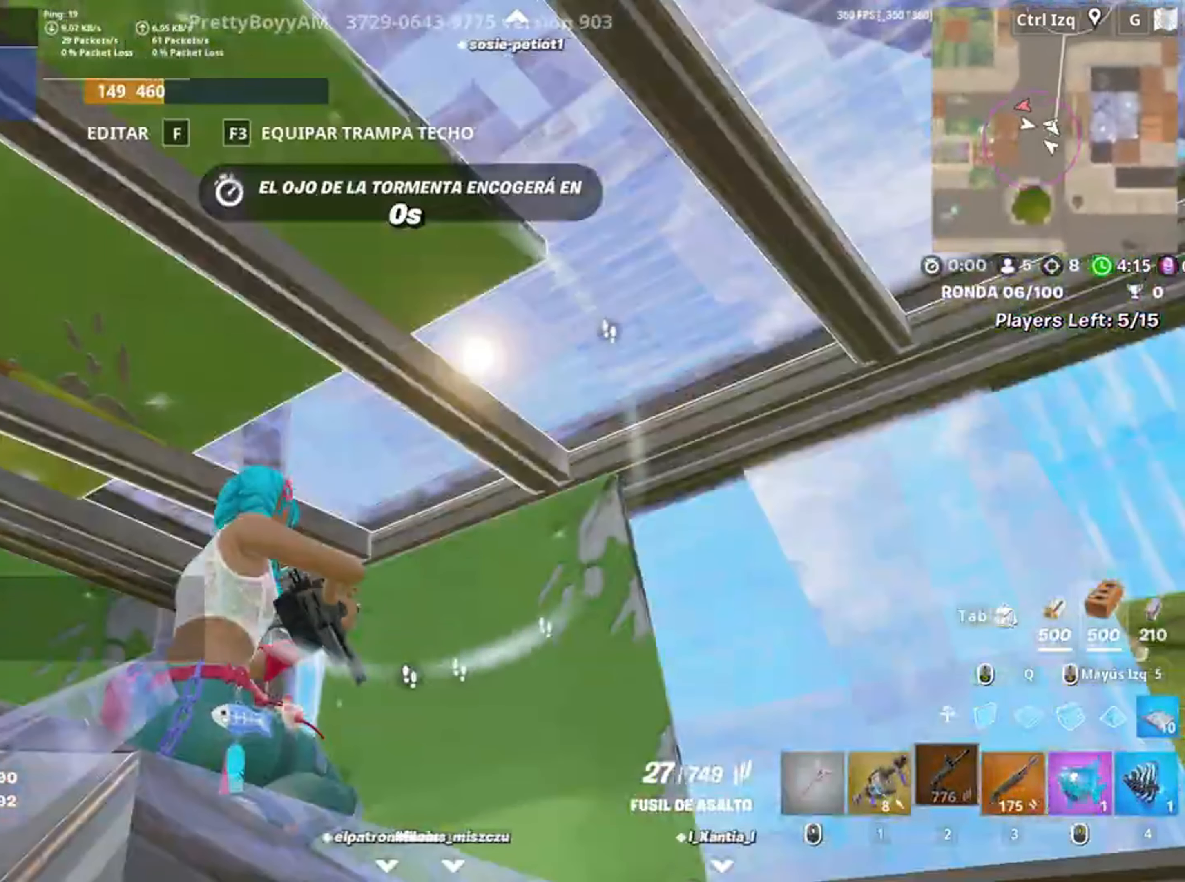
{"keys": ["3", "a"], "mouse": [], "events": [[83, "s", "down"], [217, "a", "down"], [217, "s", "up"], [450, "3", "down"]]}
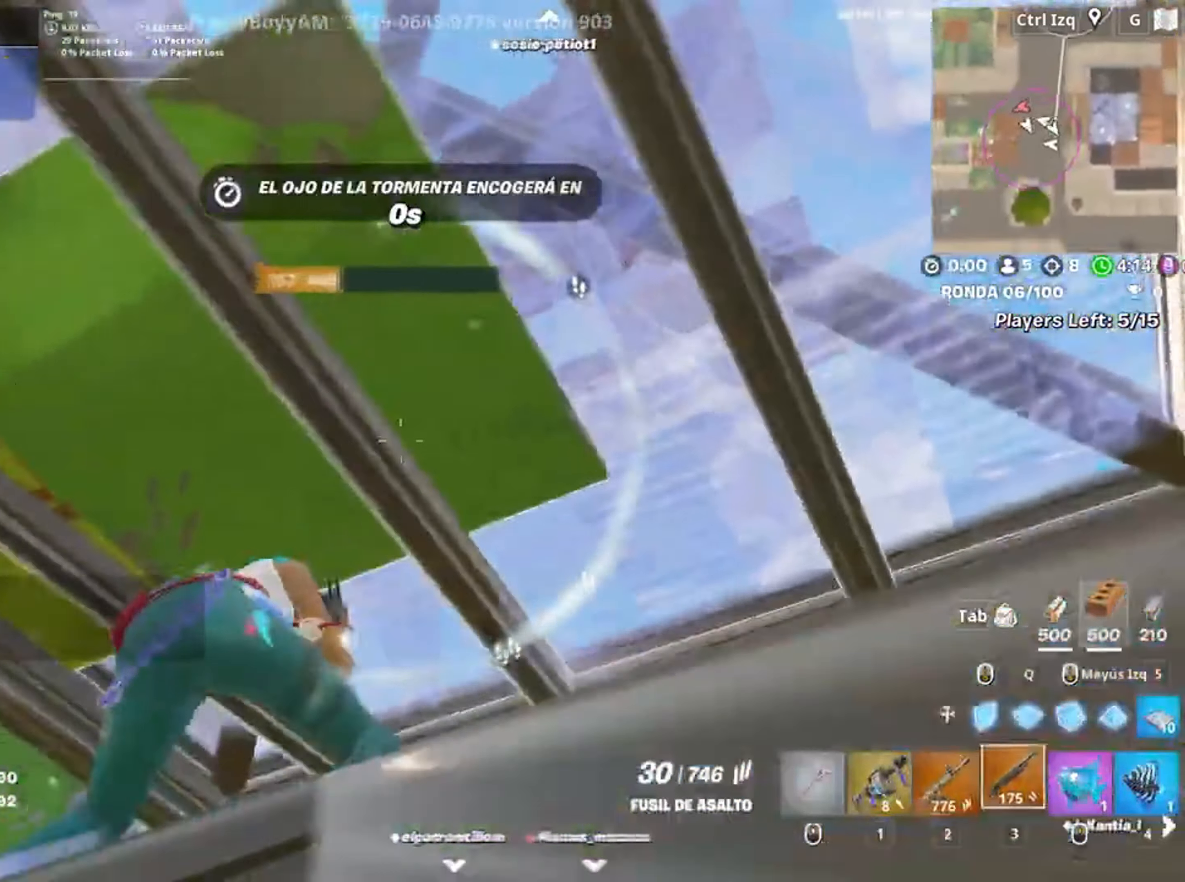
{"keys": ["r"], "mouse": [], "events": [[17, "3", "up"], [83, "a", "up"], [183, "r", "down"], [300, "r", "up"], [383, "r", "down"], [433, "r", "up"], [483, "r", "down"]]}
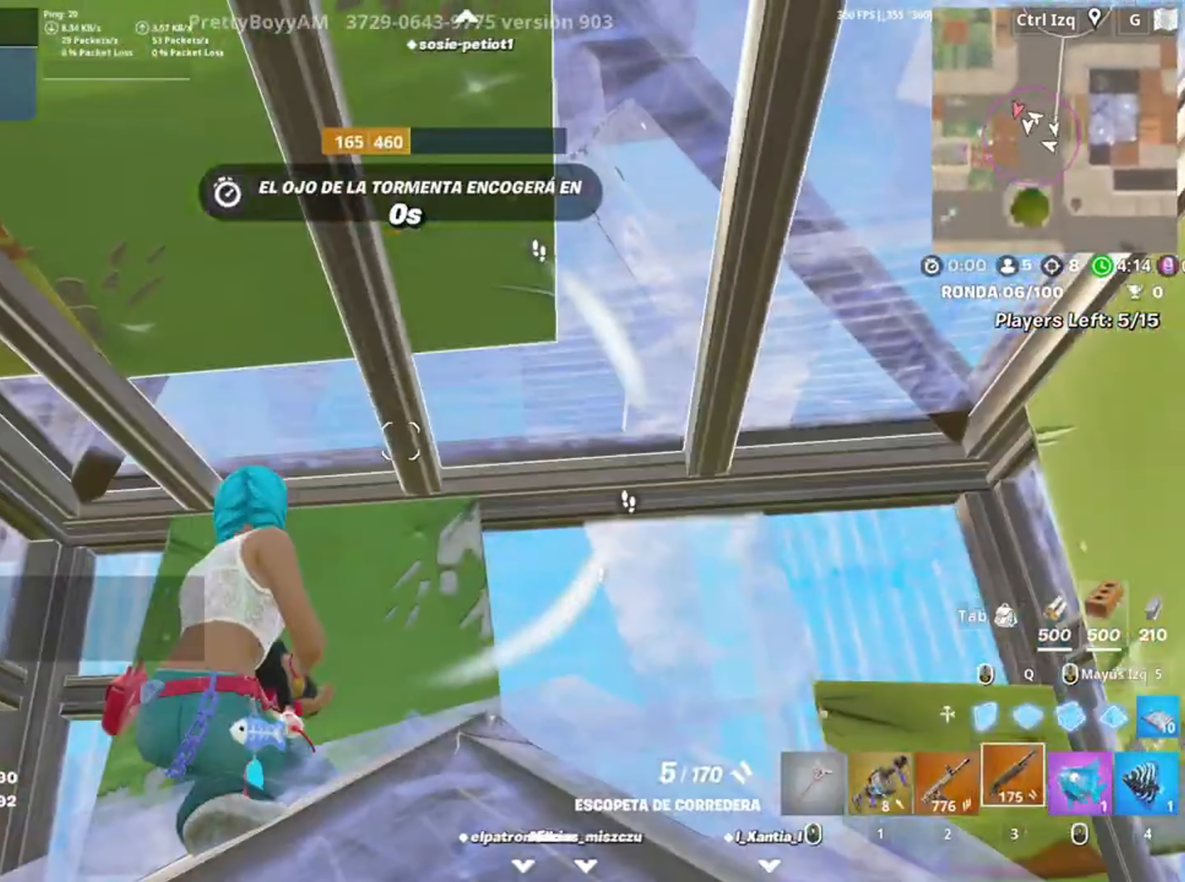
{"keys": ["a"], "mouse": [], "events": [[83, "r", "up"], [117, "a", "down"], [167, "a", "up"], [200, "space", "down"], [283, "a", "down"], [367, "space", "up"]]}
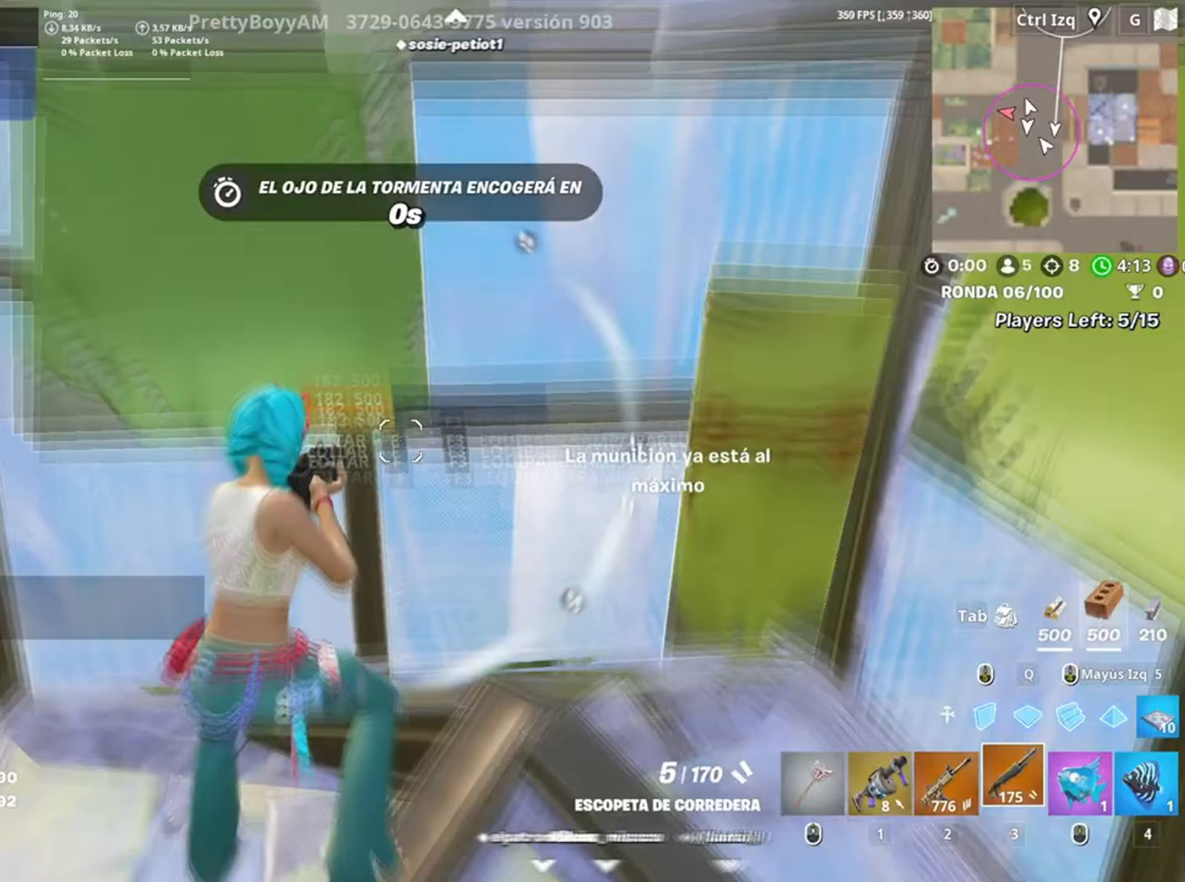
{"keys": ["w"], "mouse": [], "events": [[33, "mouse_wheel", "down"], [167, "mouse_wheel", "up"], [250, "f", "down"], [250, "mouse_left", "down"], [317, "f", "up"], [367, "a", "up"], [417, "f", "down"], [417, "mouse_left", "up"], [450, "f", "up"], [483, "w", "down"]]}
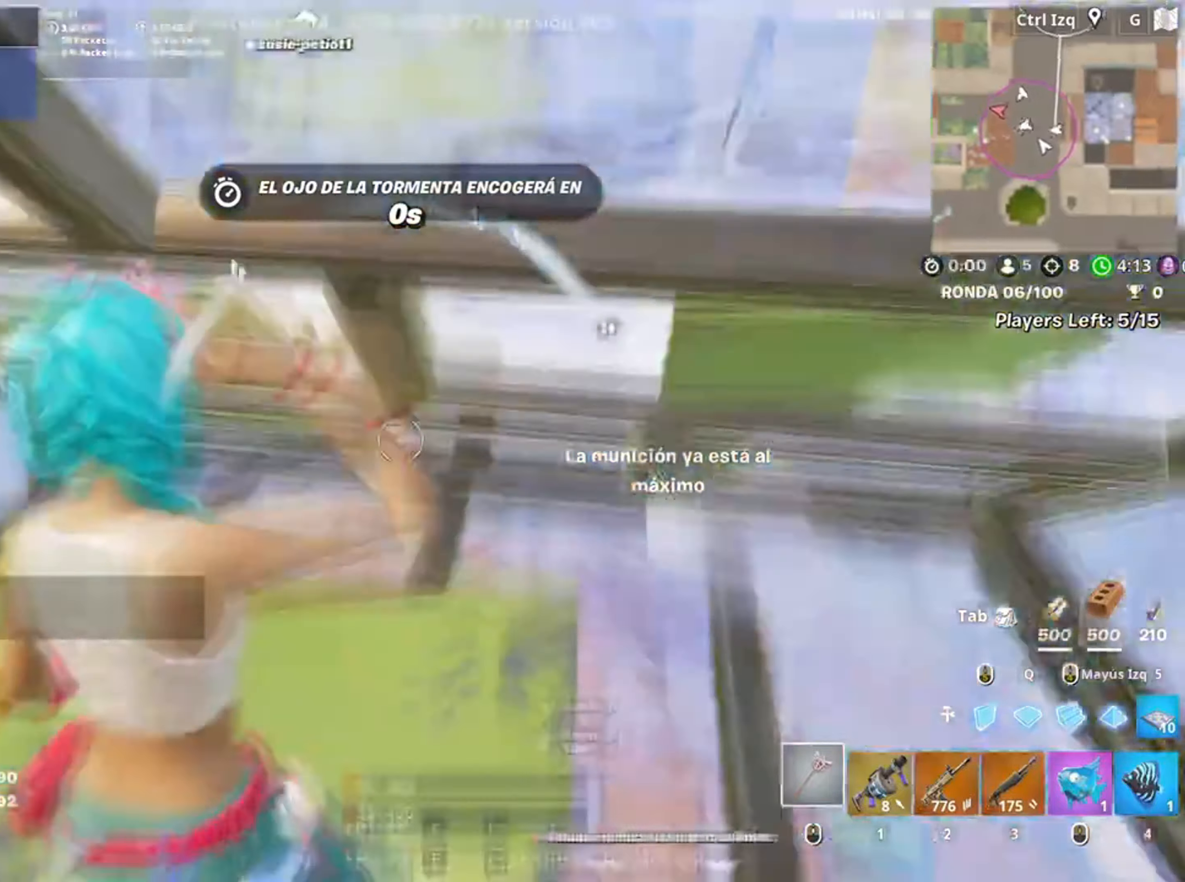
{"keys": ["w"], "mouse": ["left"], "events": [[233, "mouse_left", "down"]]}
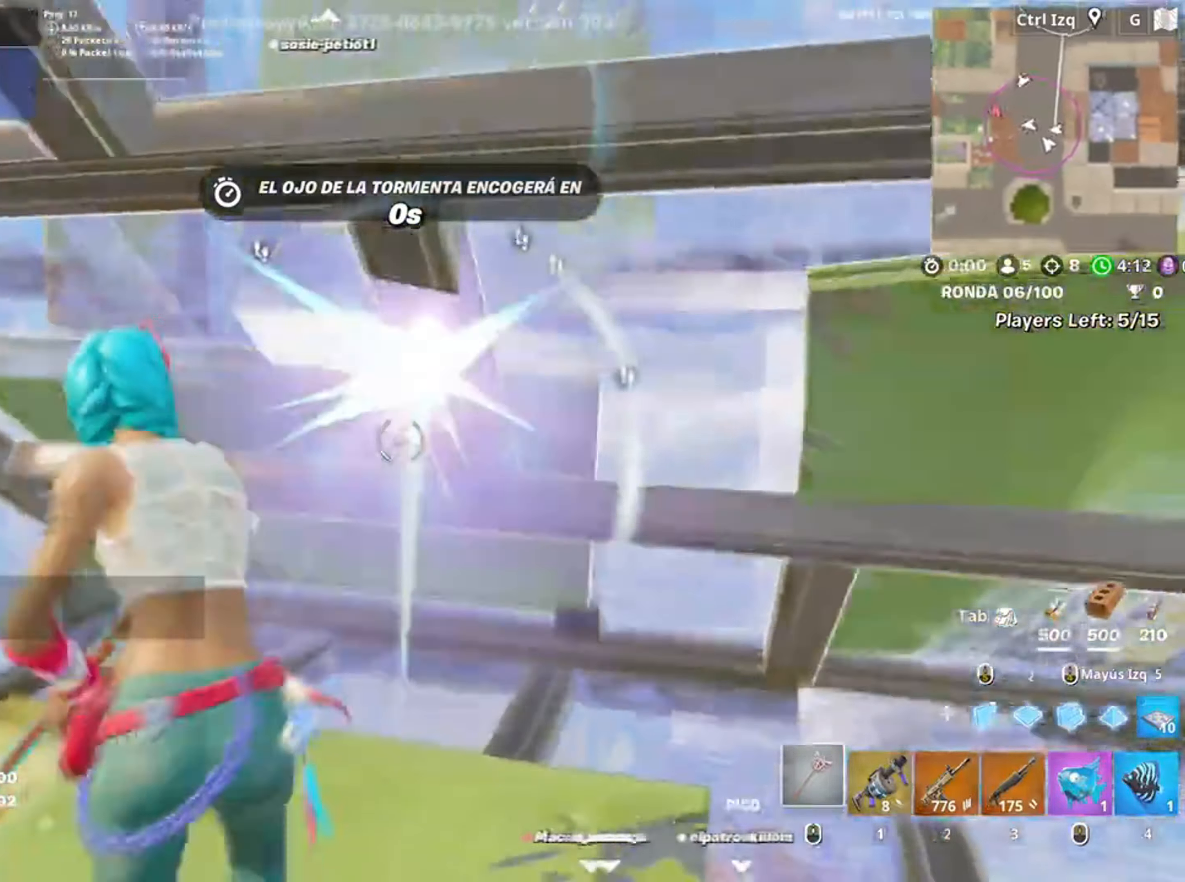
{"keys": ["w"], "mouse": ["left"], "events": [[17, "1", "down"], [67, "mouse_left", "up"], [117, "1", "up"], [217, "w", "up"], [450, "mouse_left", "down"], [483, "w", "down"]]}
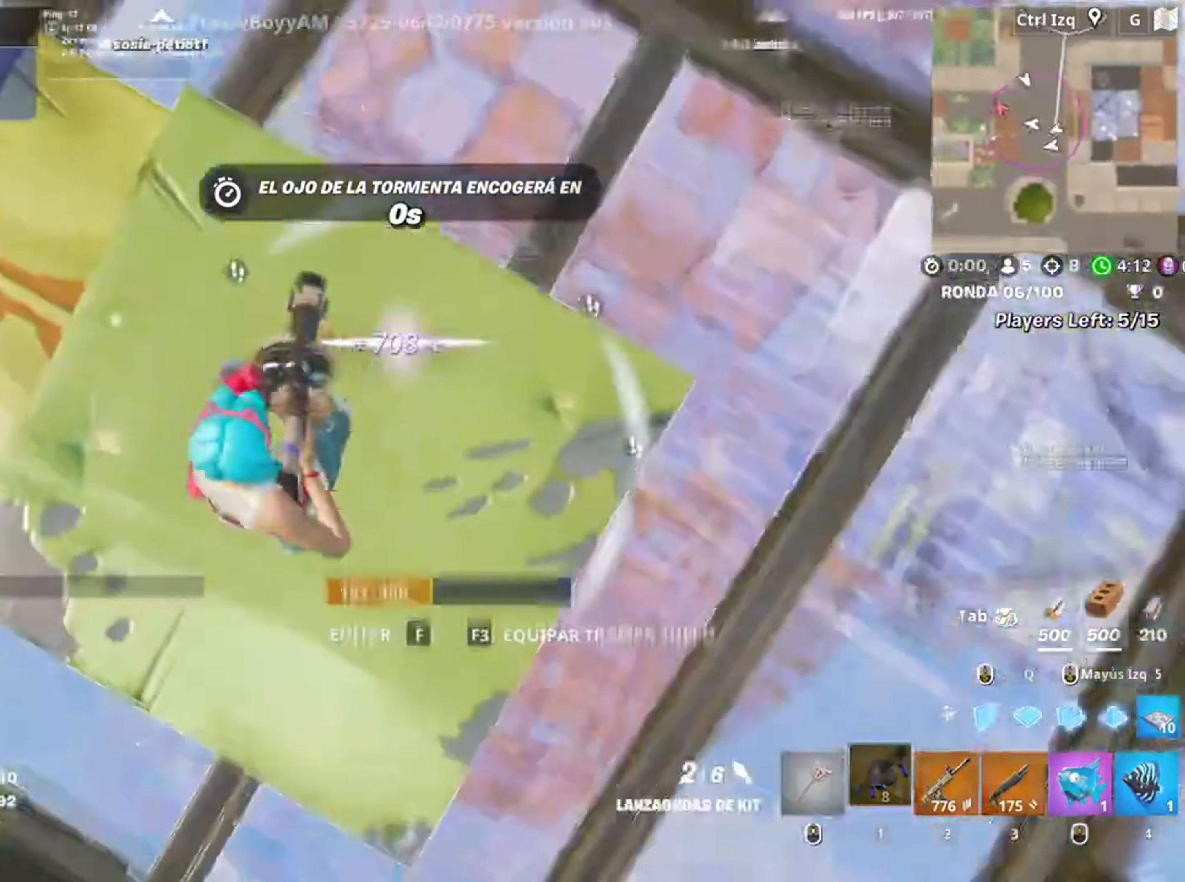
{"keys": [], "mouse": [], "events": [[17, "space", "down"], [33, "mouse_left", "up"], [50, "w", "up"], [133, "space", "up"]]}
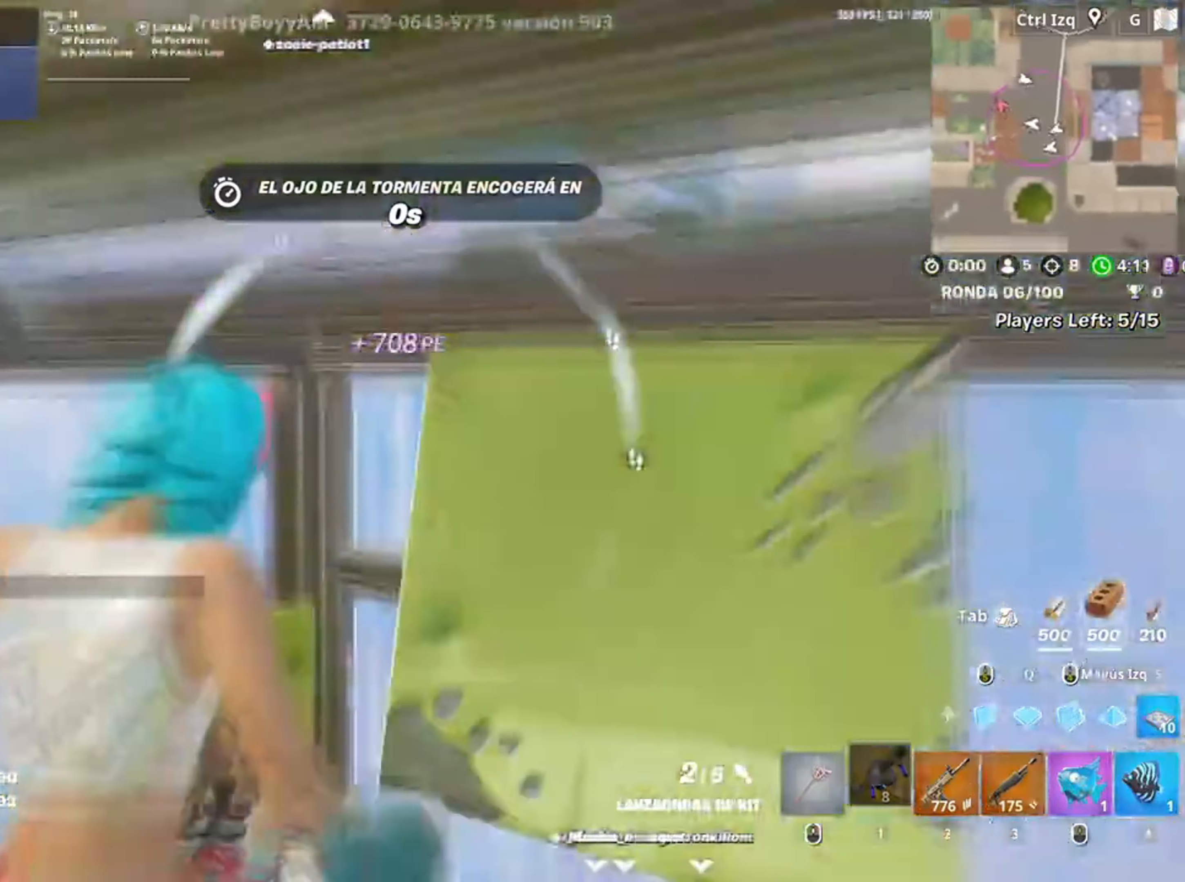
{"keys": [], "mouse": [], "events": []}
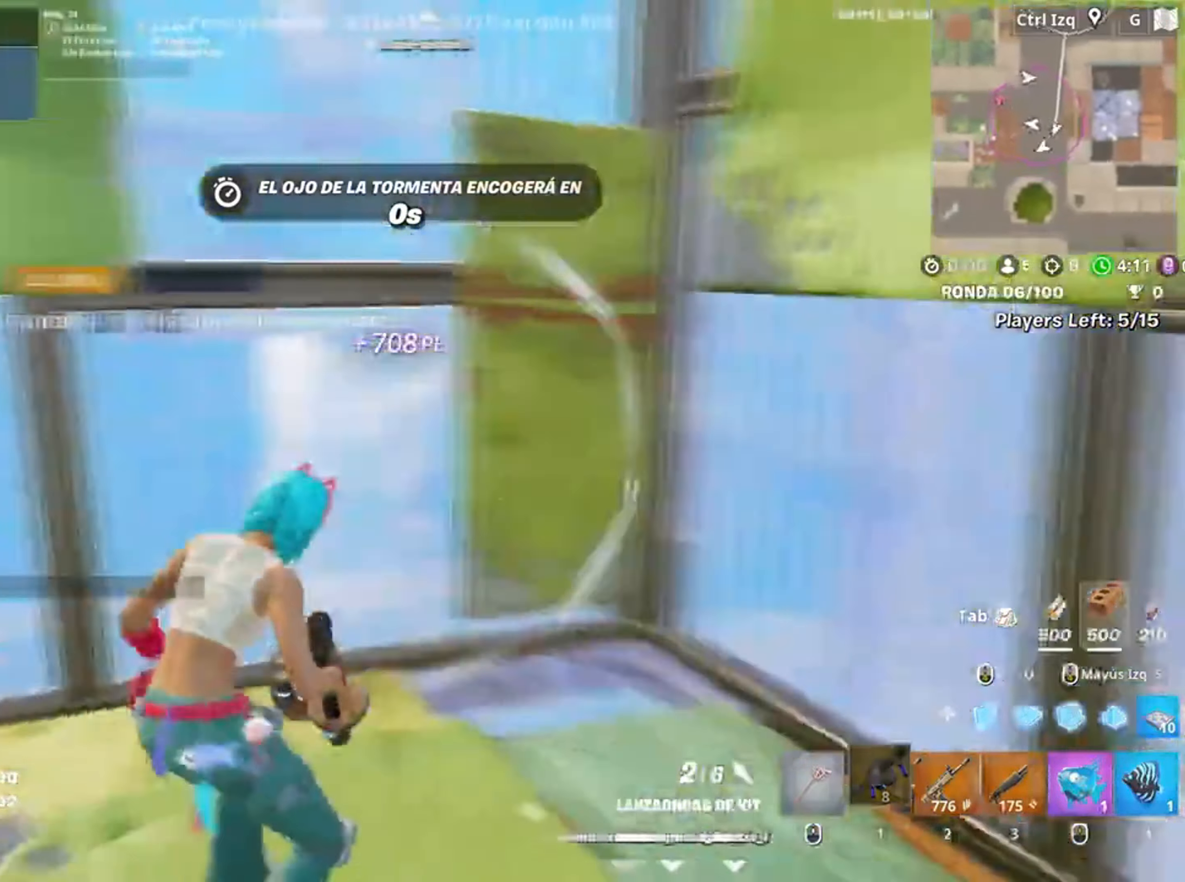
{"keys": [], "mouse": [], "events": [[117, "a", "down"], [117, "w", "down"], [150, "w", "up"], [400, "a", "up"]]}
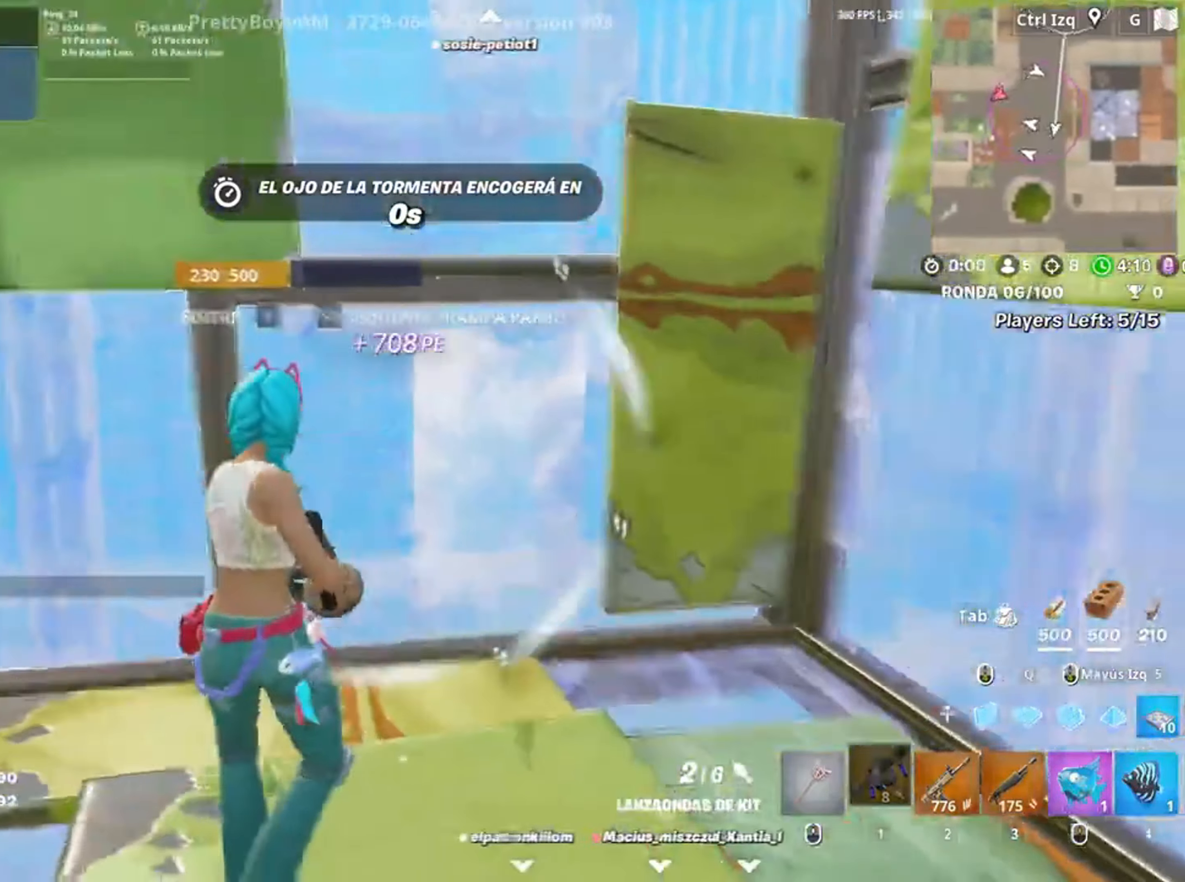
{"keys": ["w"], "mouse": [], "events": [[350, "w", "down"]]}
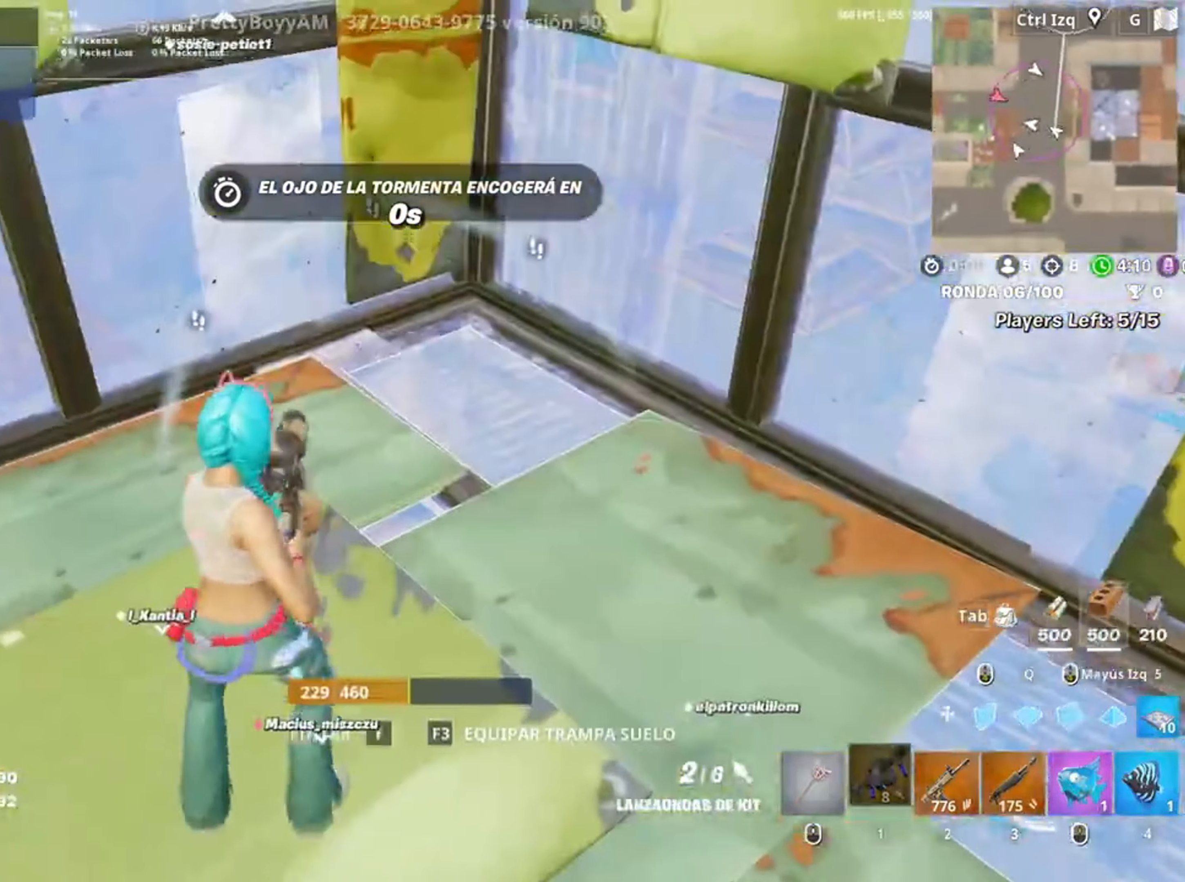
{"keys": ["w"], "mouse": [], "events": [[183, "d", "down"], [350, "d", "up"]]}
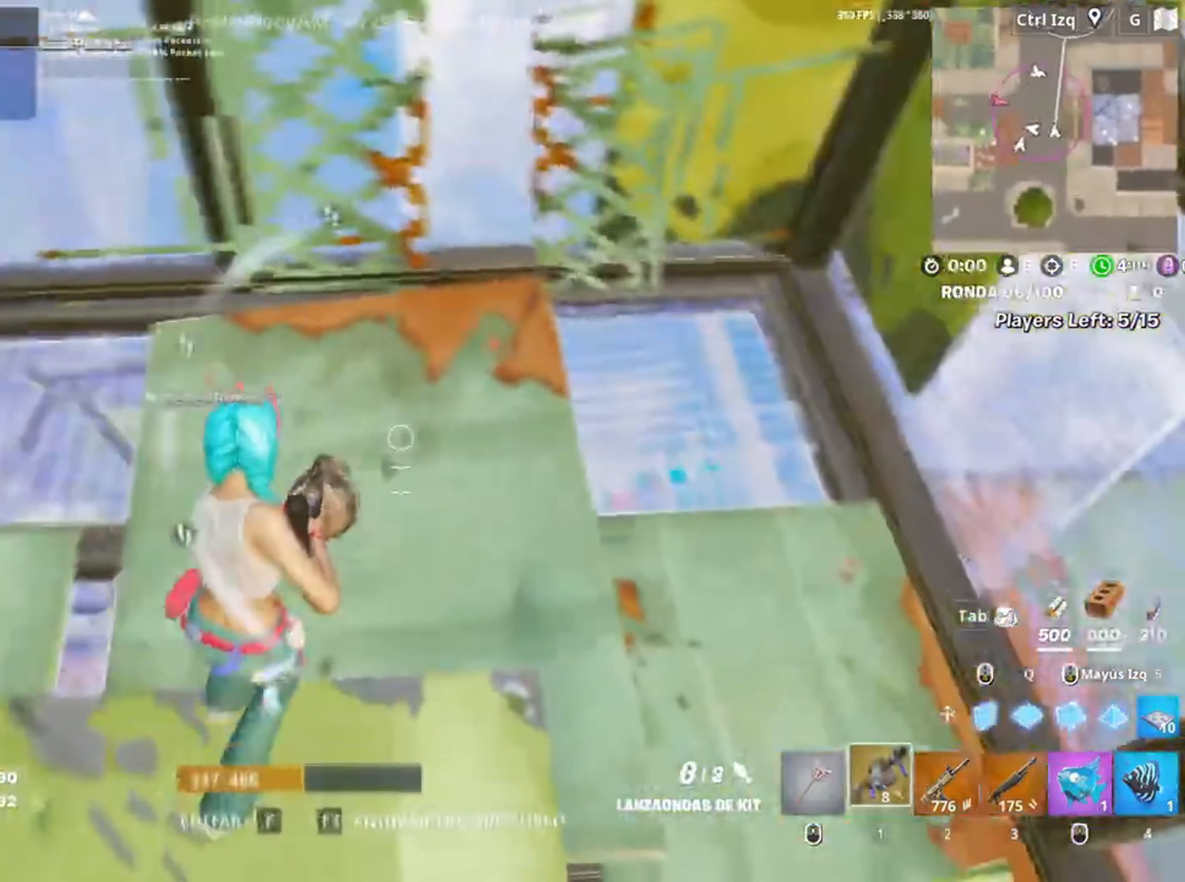
{"keys": [], "mouse": ["left"], "events": [[400, "w", "up"], [483, "mouse_left", "down"]]}